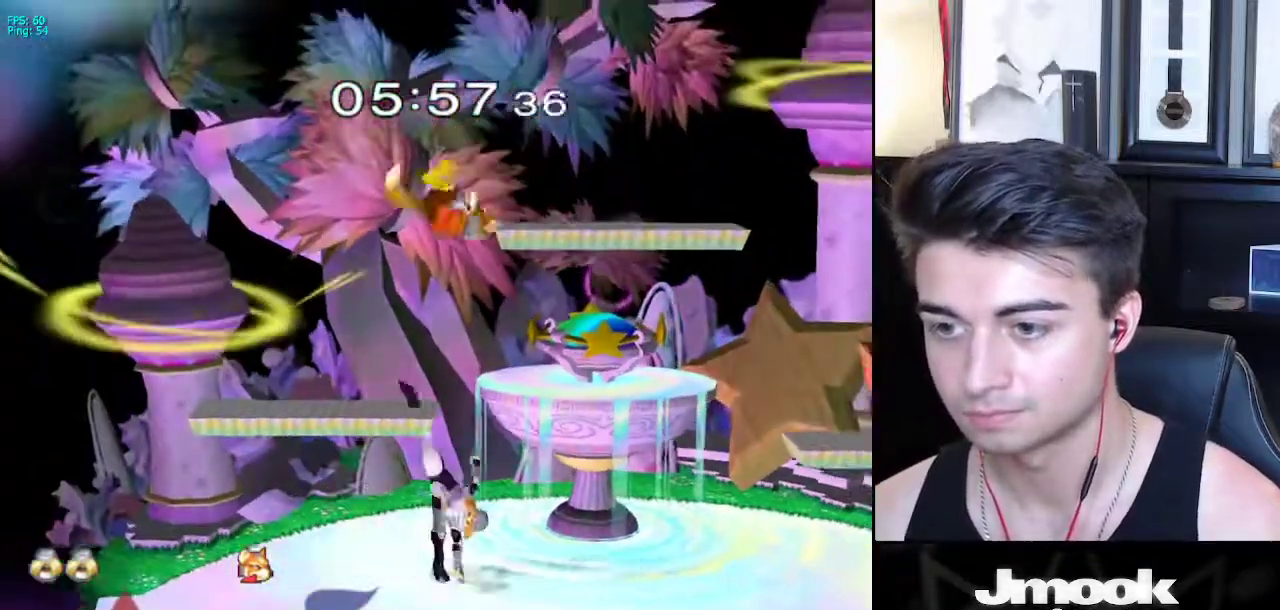
Gameplay with a controller (Nintendo layout); each line is a JSON object with the inputs held at the frame after it. "events" lists button and stick changes between this image and that frame as [ms after this image, input, new state], when the widget could be followed in between. Not read: L3 R3 START.
{"buttons": [], "left_stick": "up", "right_stick": "center", "events": [[33, "A", "up"], [117, "left_stick", "center"], [250, "left_stick", "up"], [417, "A", "down"], [500, "A", "up"]]}
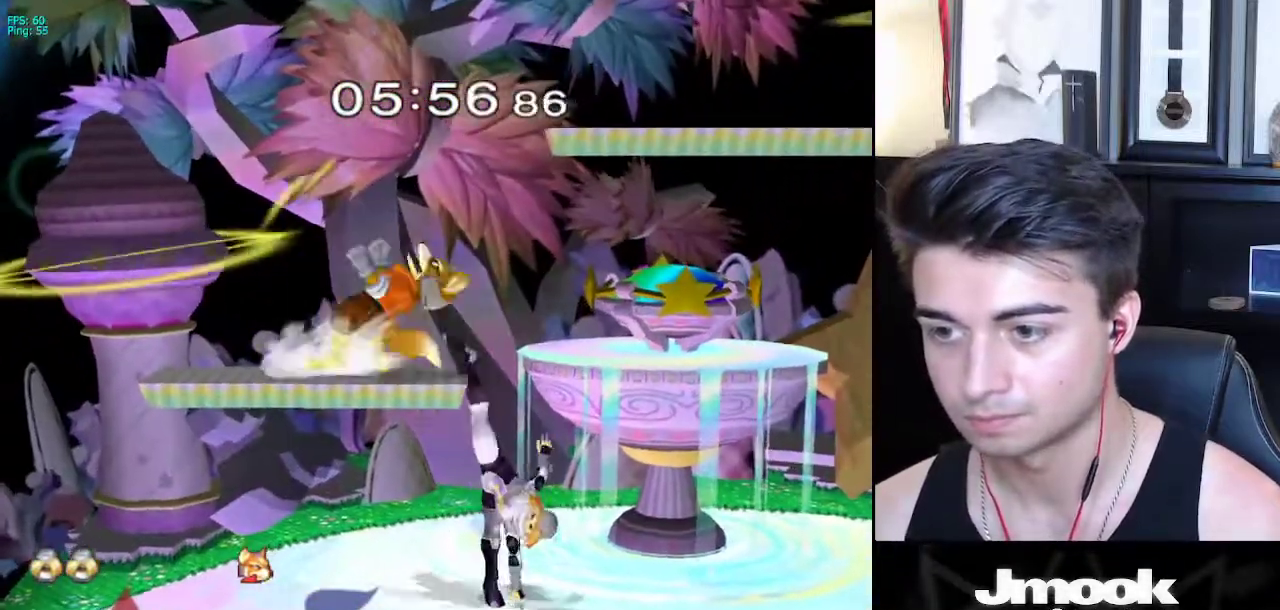
{"buttons": ["A"], "left_stick": "up", "right_stick": "center", "events": [[83, "left_stick", "center"], [233, "left_stick", "up"], [433, "A", "down"]]}
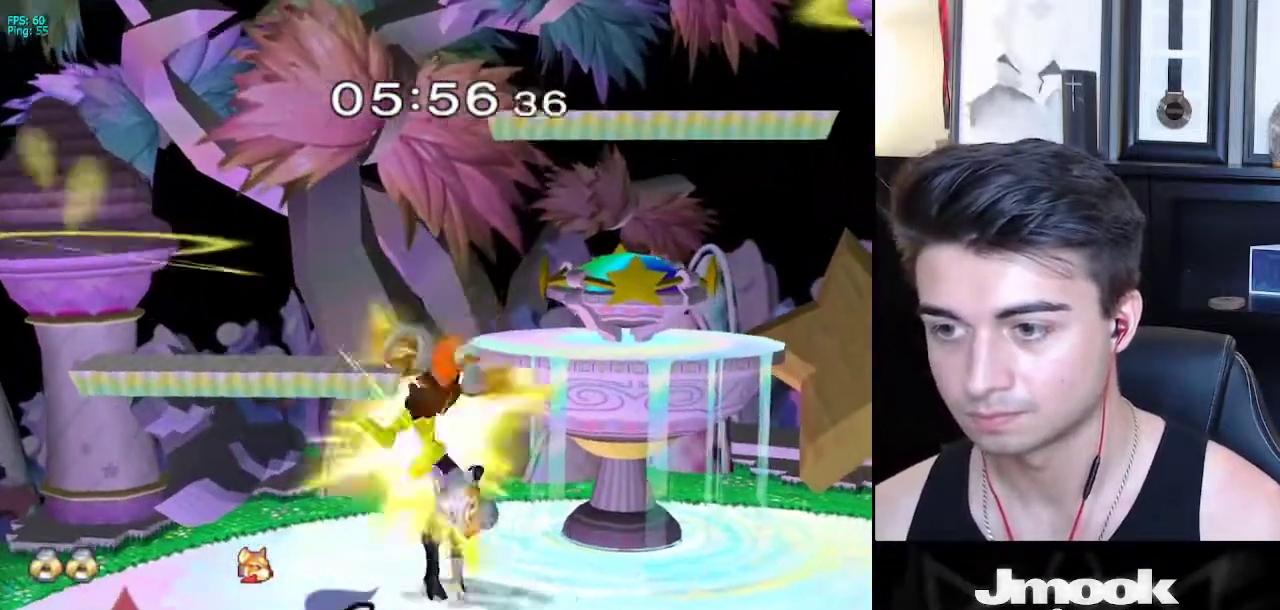
{"buttons": [], "left_stick": "right", "right_stick": "center", "events": [[17, "A", "up"], [17, "left_stick", "up-right"], [300, "left_stick", "right"]]}
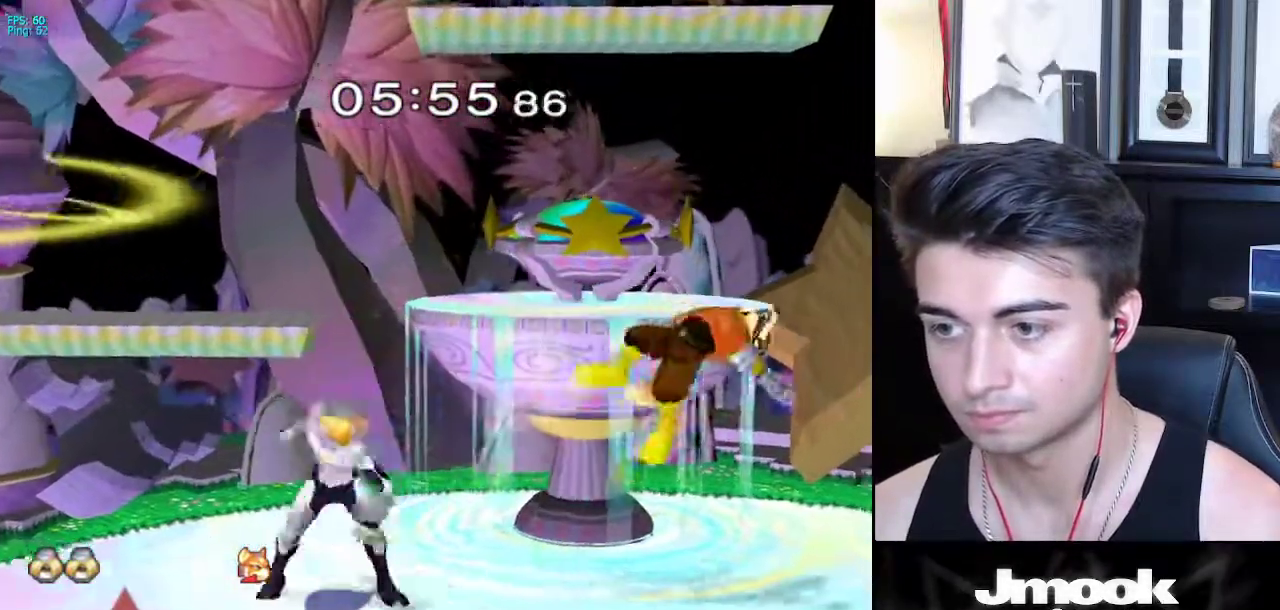
{"buttons": [], "left_stick": "center", "right_stick": "center", "events": [[117, "A", "down"], [233, "A", "up"], [450, "left_stick", "center"]]}
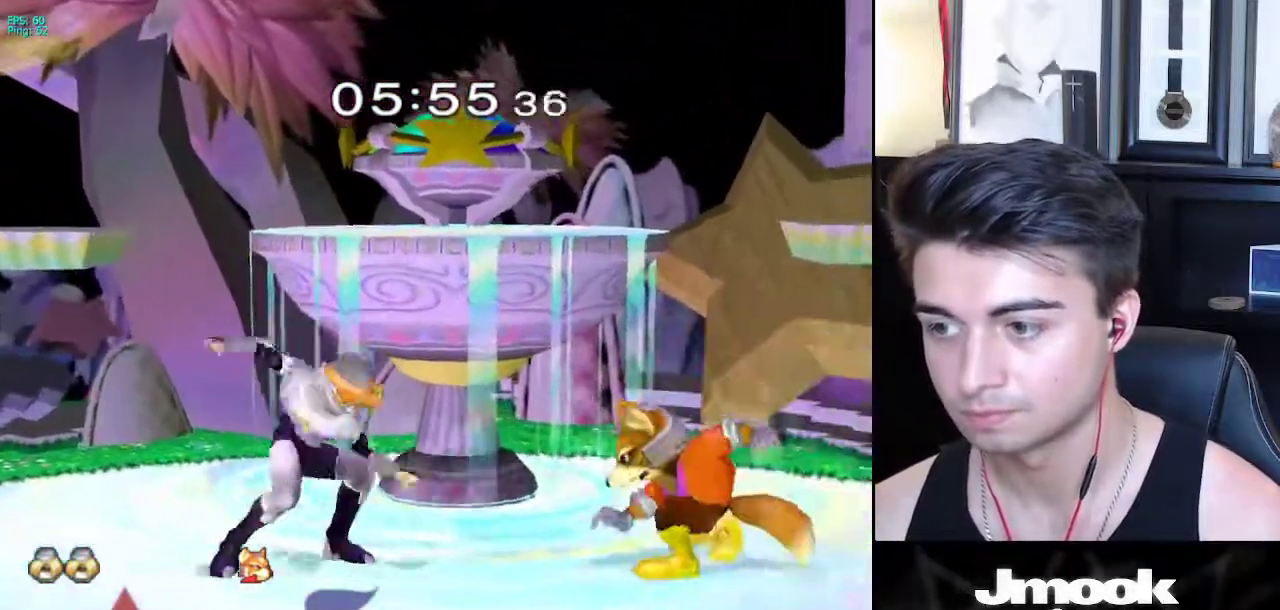
{"buttons": [], "left_stick": "down", "right_stick": "center", "events": [[117, "left_stick", "right"], [233, "left_stick", "down-right"], [383, "left_stick", "down"]]}
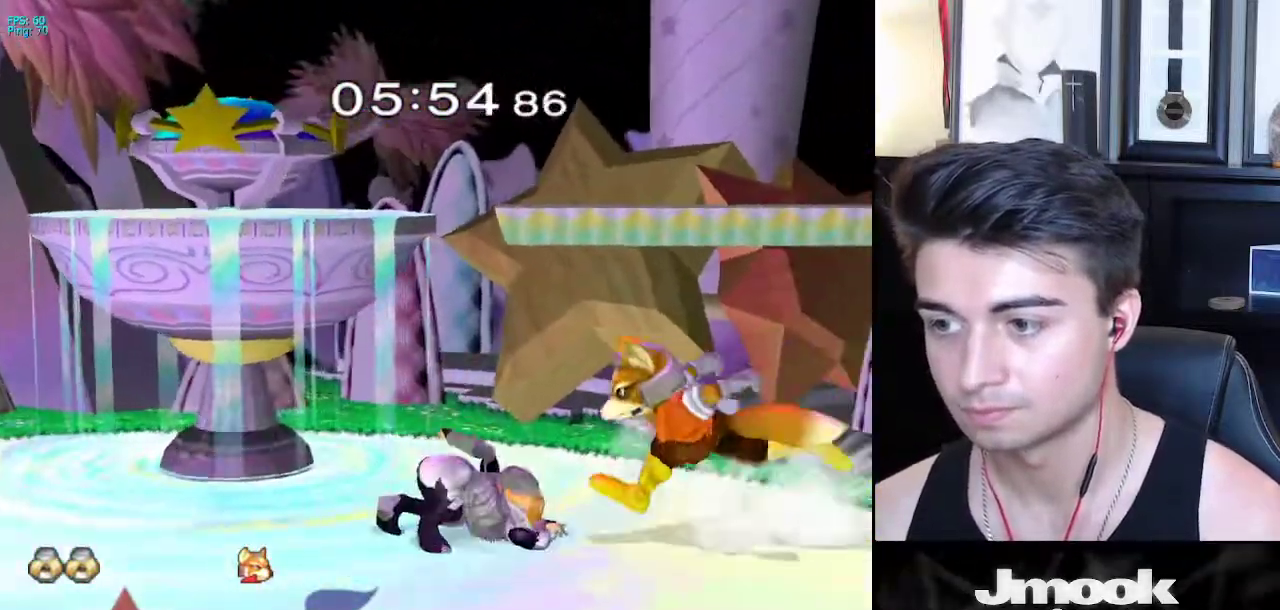
{"buttons": ["L1"], "left_stick": "down-left", "right_stick": "center", "events": [[133, "left_stick", "down-left"], [233, "L1", "down"]]}
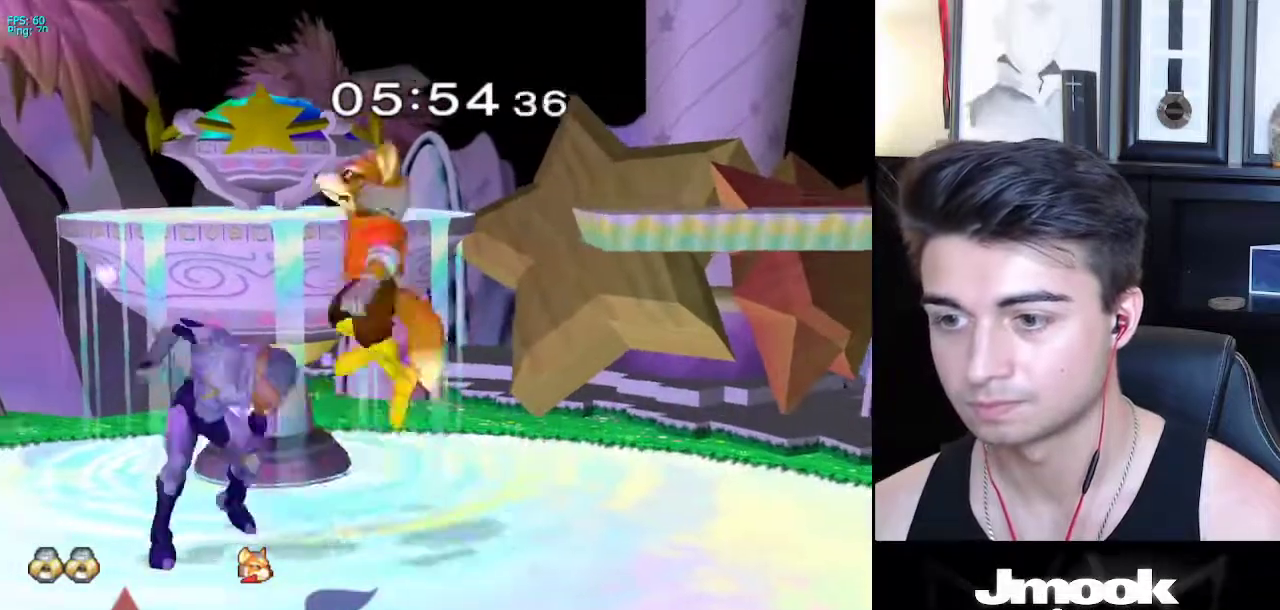
{"buttons": ["L1"], "left_stick": "center", "right_stick": "center", "events": [[67, "left_stick", "center"], [167, "A", "down"], [250, "A", "up"], [367, "A", "down"], [417, "A", "up"]]}
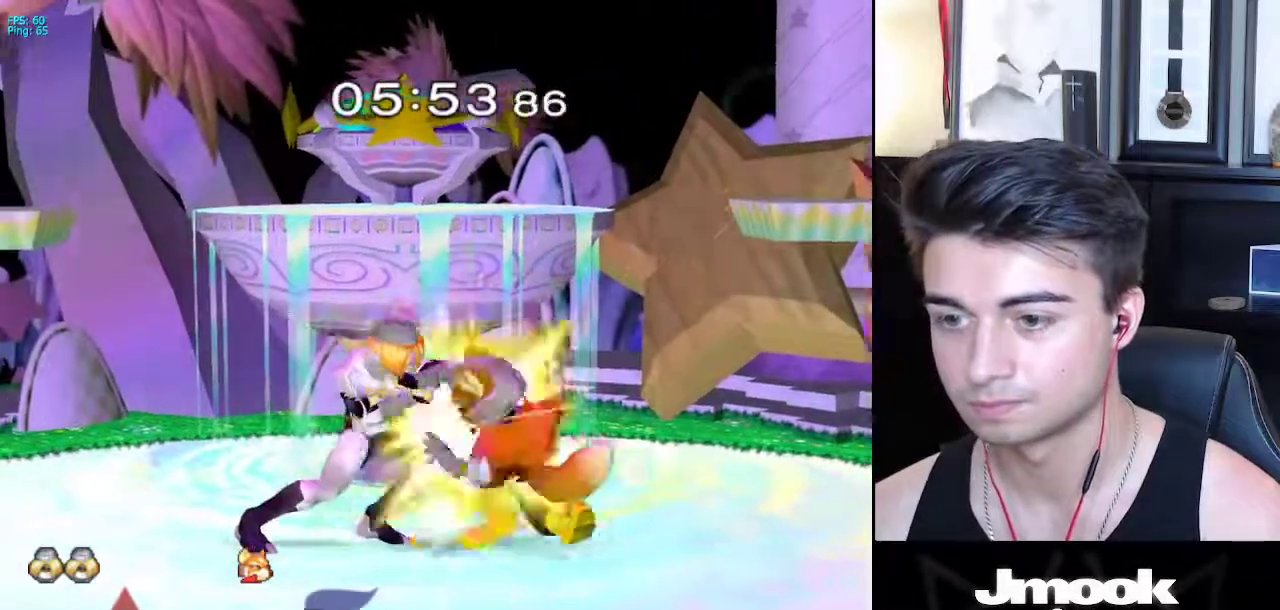
{"buttons": [], "left_stick": "center", "right_stick": "down", "events": [[67, "right_stick", "down"], [150, "L1", "up"]]}
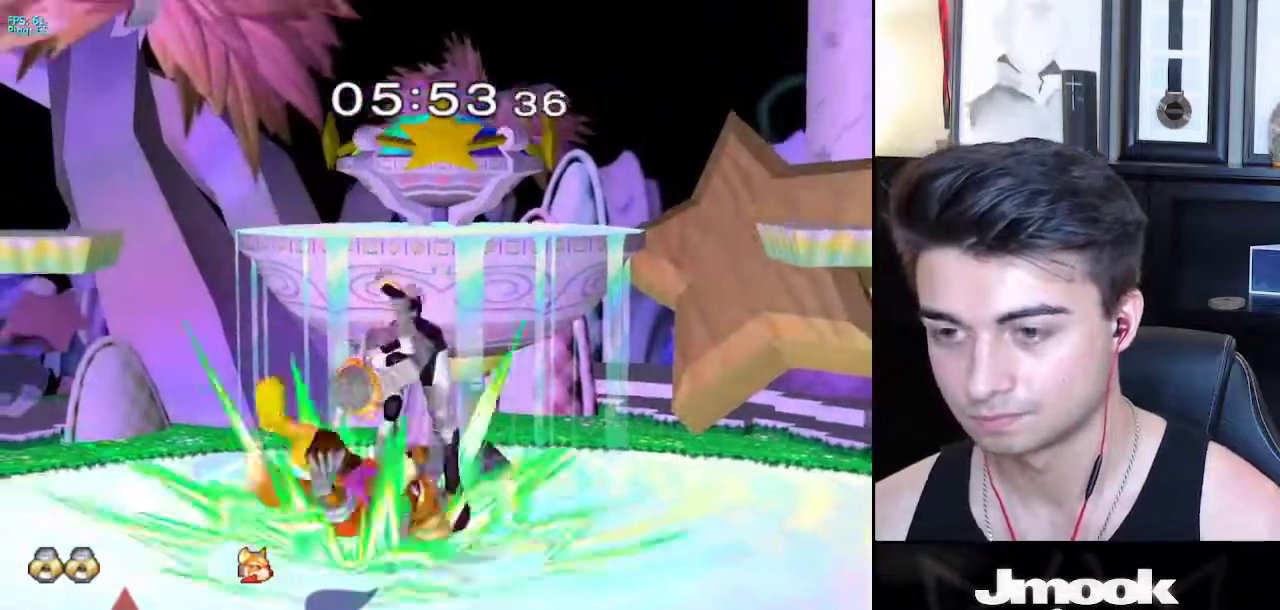
{"buttons": [], "left_stick": "center", "right_stick": "center", "events": [[167, "right_stick", "center"]]}
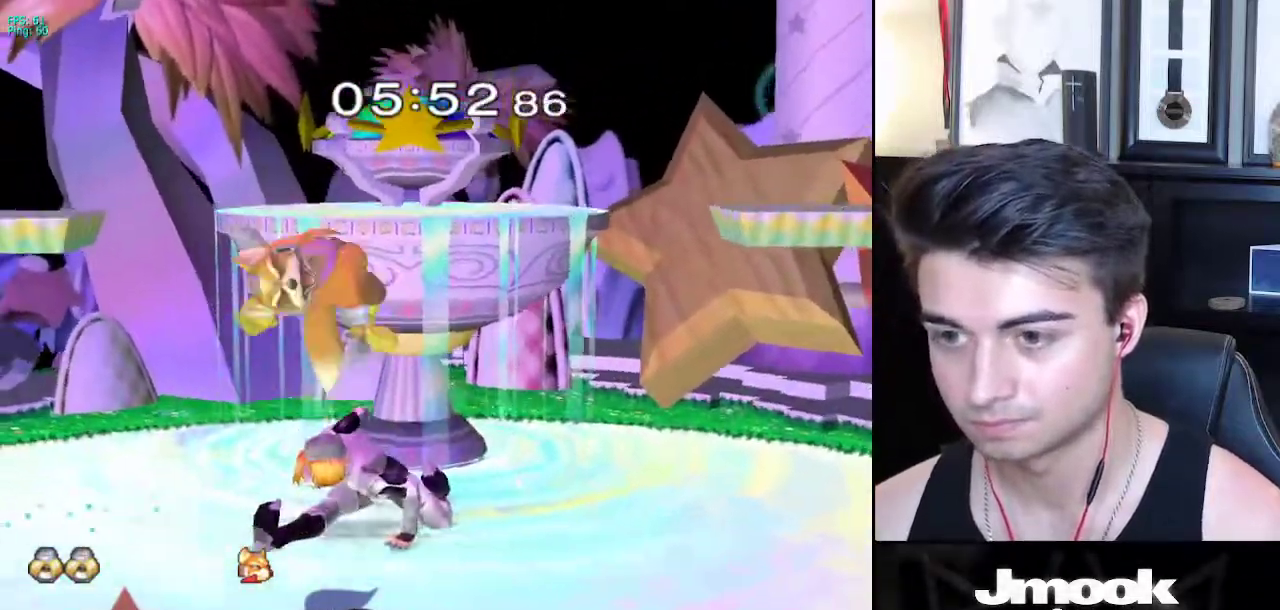
{"buttons": ["R1"], "left_stick": "down-left", "right_stick": "center", "events": [[333, "X", "down"], [333, "left_stick", "down-left"], [400, "R1", "down"], [467, "X", "up"]]}
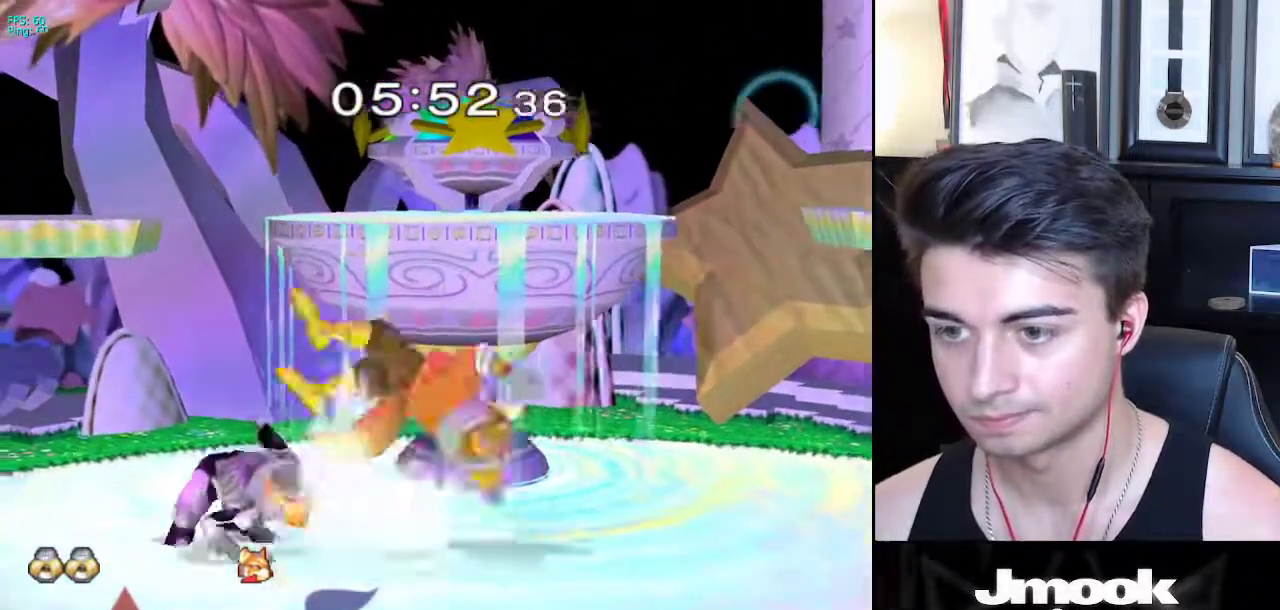
{"buttons": [], "left_stick": "center", "right_stick": "center", "events": [[17, "R1", "up"], [17, "left_stick", "center"], [250, "X", "down"], [250, "Z", "down"], [350, "X", "up"], [350, "Z", "up"]]}
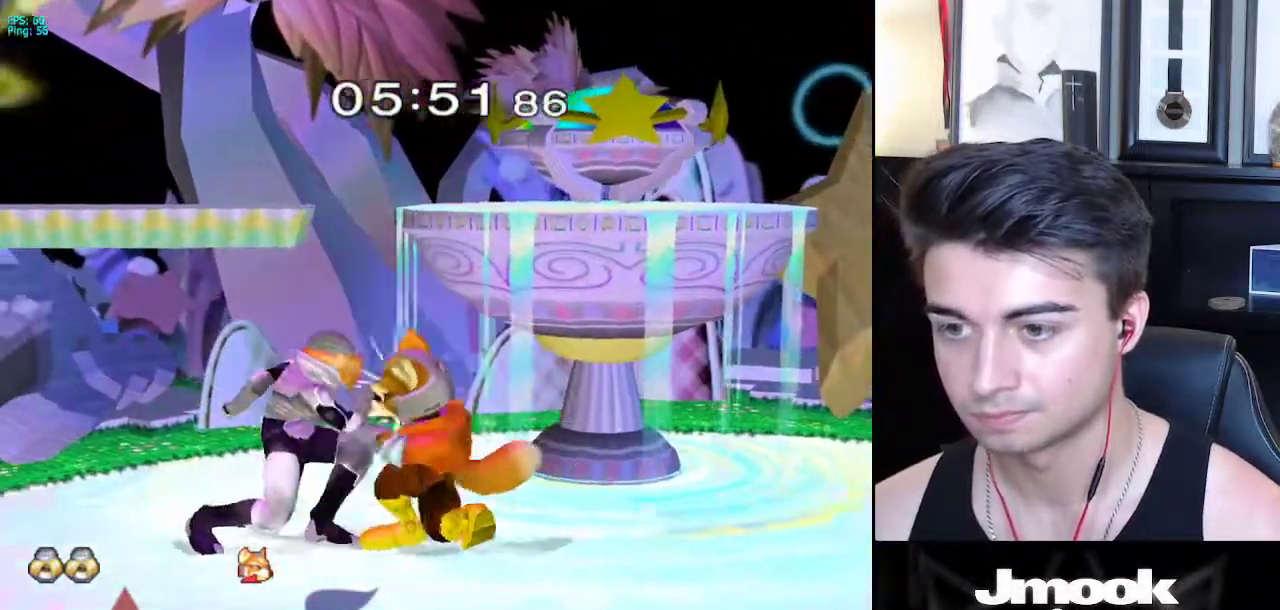
{"buttons": [], "left_stick": "center", "right_stick": "down", "events": [[167, "right_stick", "down"]]}
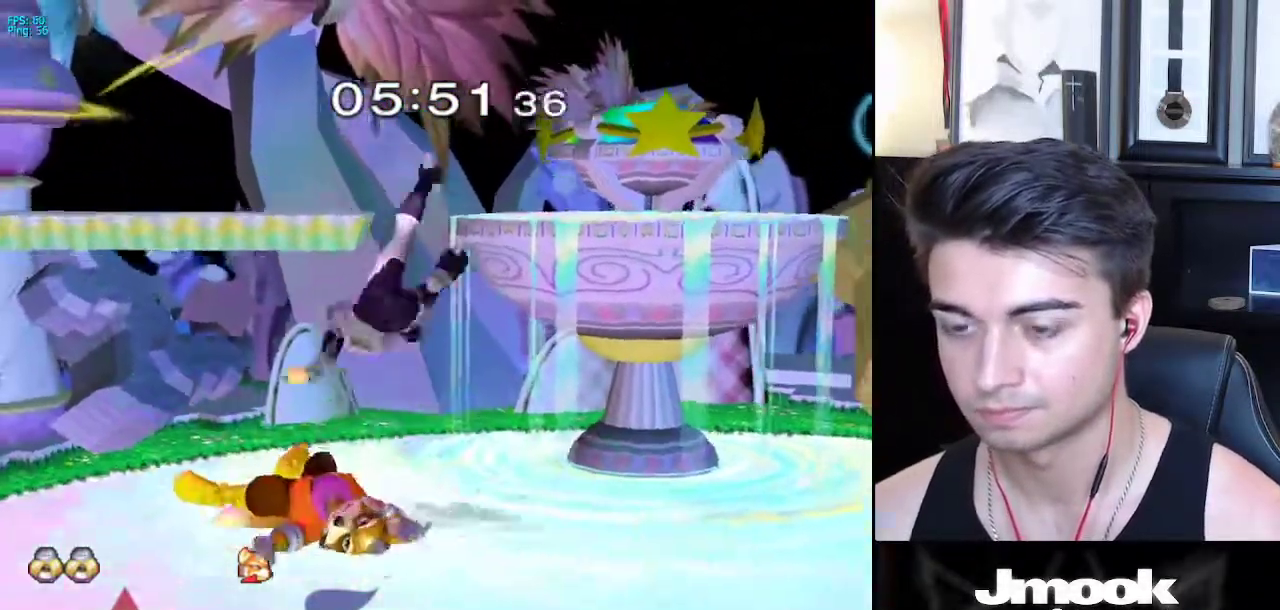
{"buttons": [], "left_stick": "center", "right_stick": "center", "events": [[50, "right_stick", "center"]]}
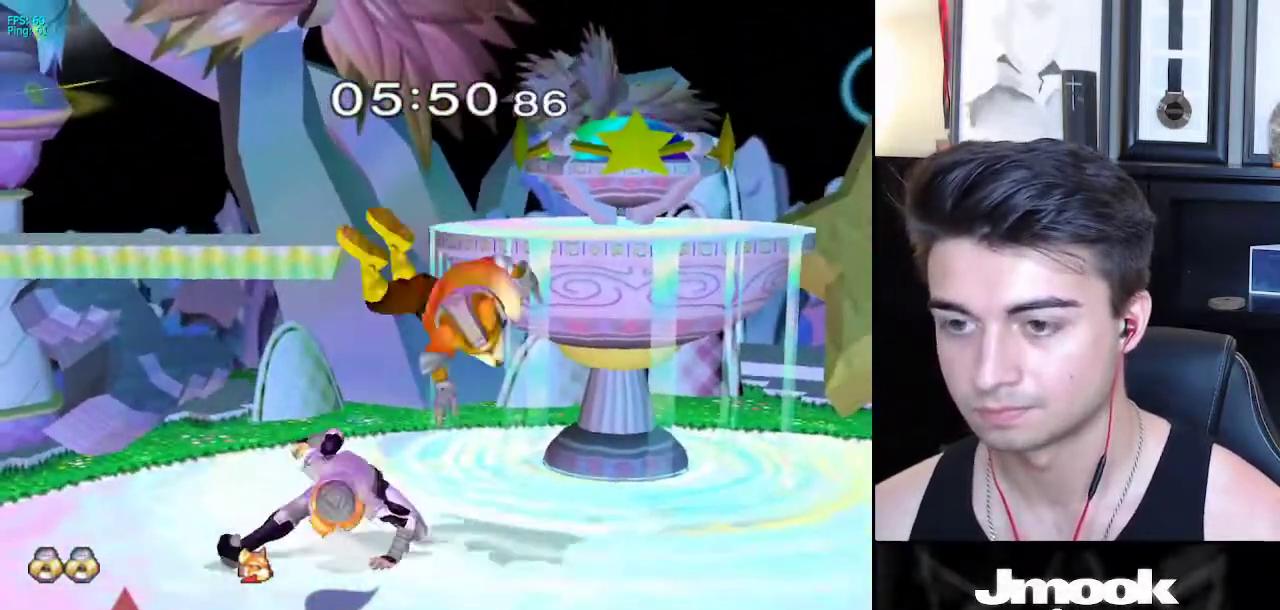
{"buttons": [], "left_stick": "center", "right_stick": "center", "events": [[233, "X", "down"], [250, "left_stick", "down-right"], [300, "R1", "down"], [350, "X", "up"], [400, "left_stick", "center"], [417, "R1", "up"]]}
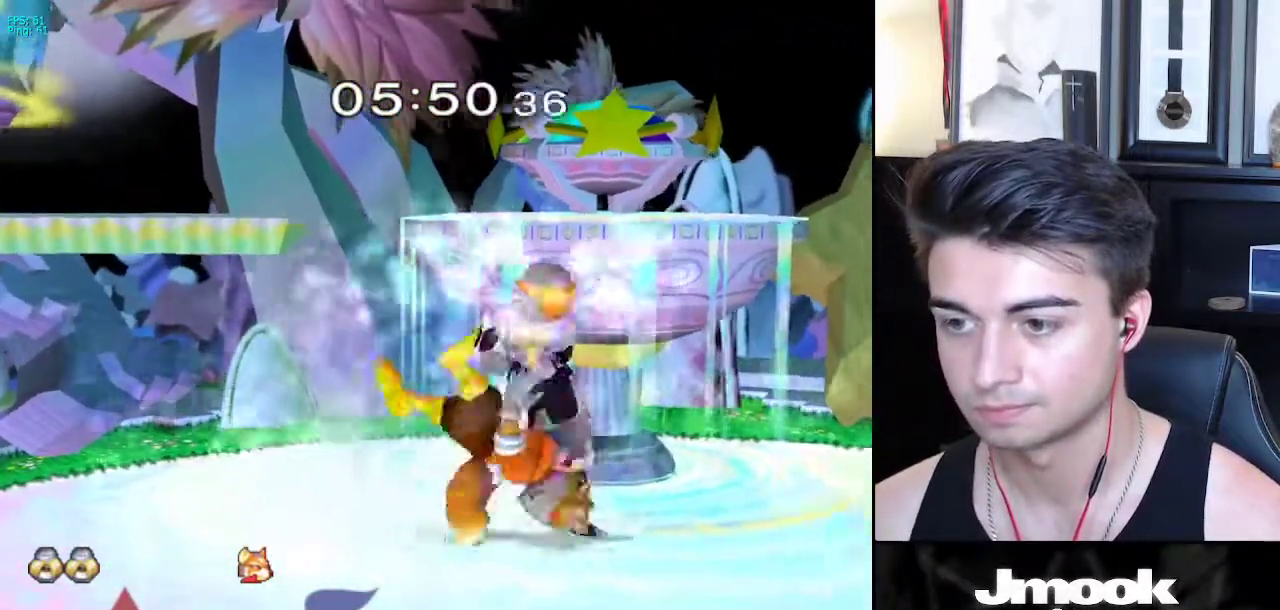
{"buttons": [], "left_stick": "down", "right_stick": "center", "events": [[33, "left_stick", "down"]]}
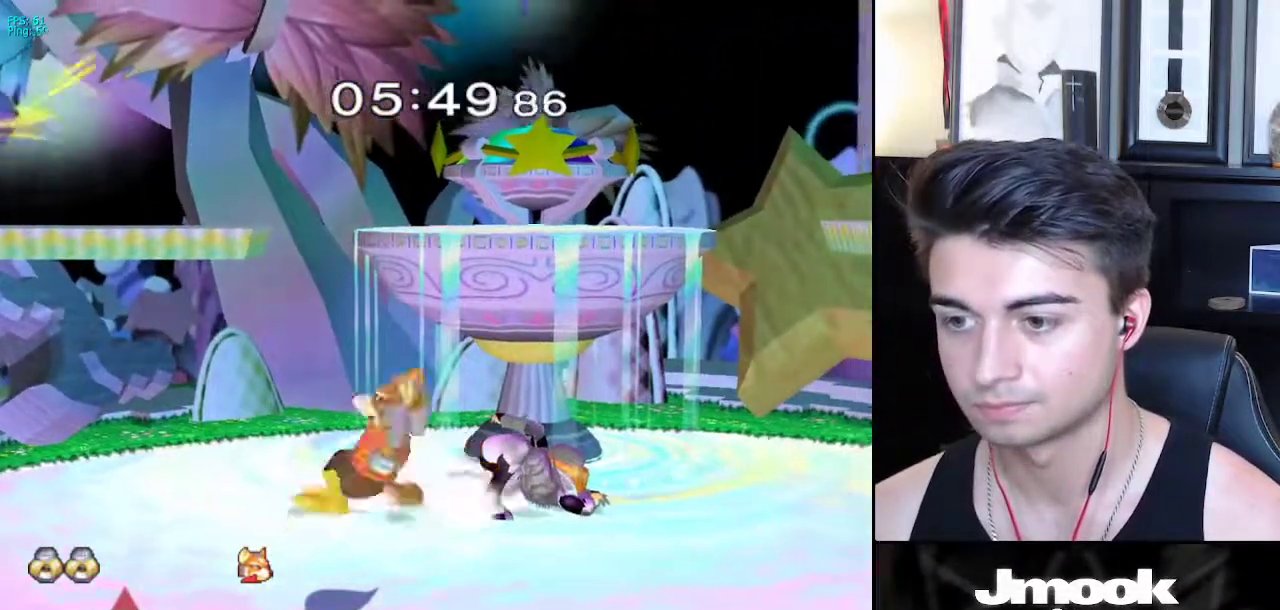
{"buttons": [], "left_stick": "center", "right_stick": "center", "events": [[333, "left_stick", "center"], [383, "left_stick", "left"], [500, "left_stick", "center"]]}
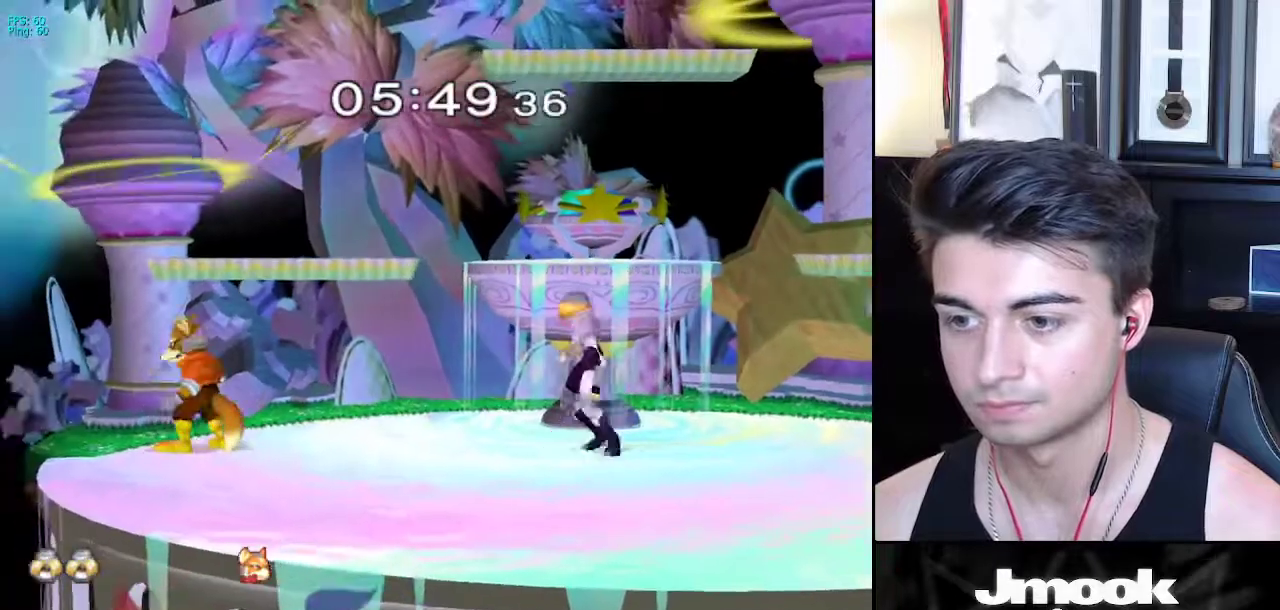
{"buttons": [], "left_stick": "left", "right_stick": "center", "events": [[167, "left_stick", "left"], [300, "A", "down"], [483, "A", "up"]]}
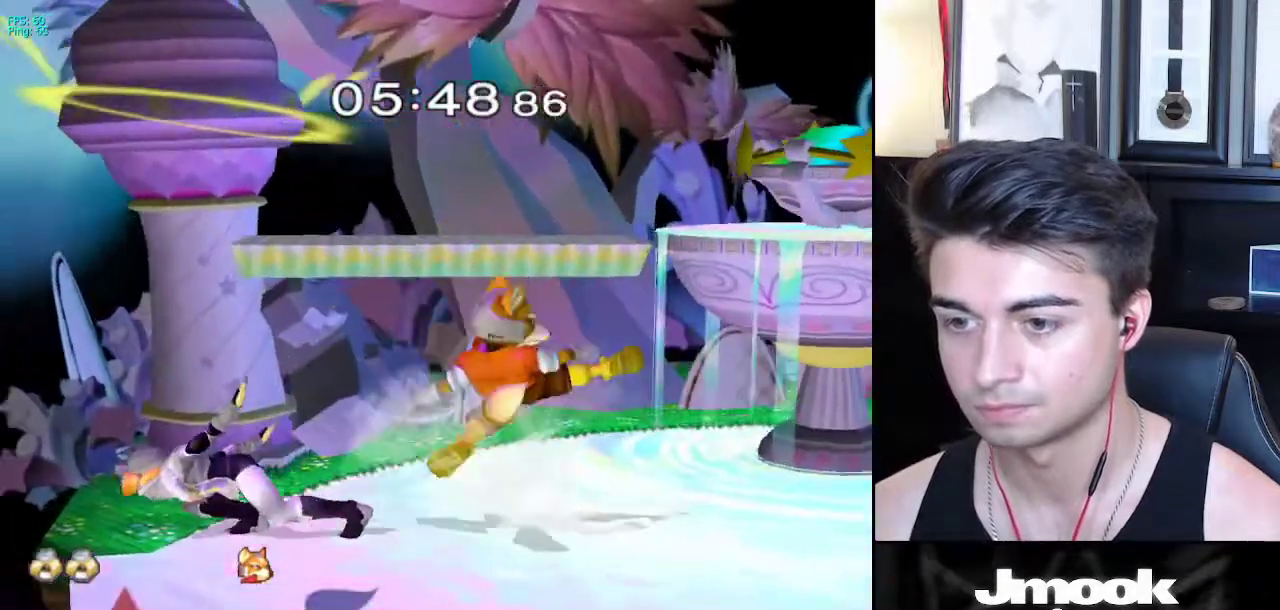
{"buttons": ["L1"], "left_stick": "center", "right_stick": "right", "events": [[33, "left_stick", "center"], [300, "L1", "down"], [417, "right_stick", "right"]]}
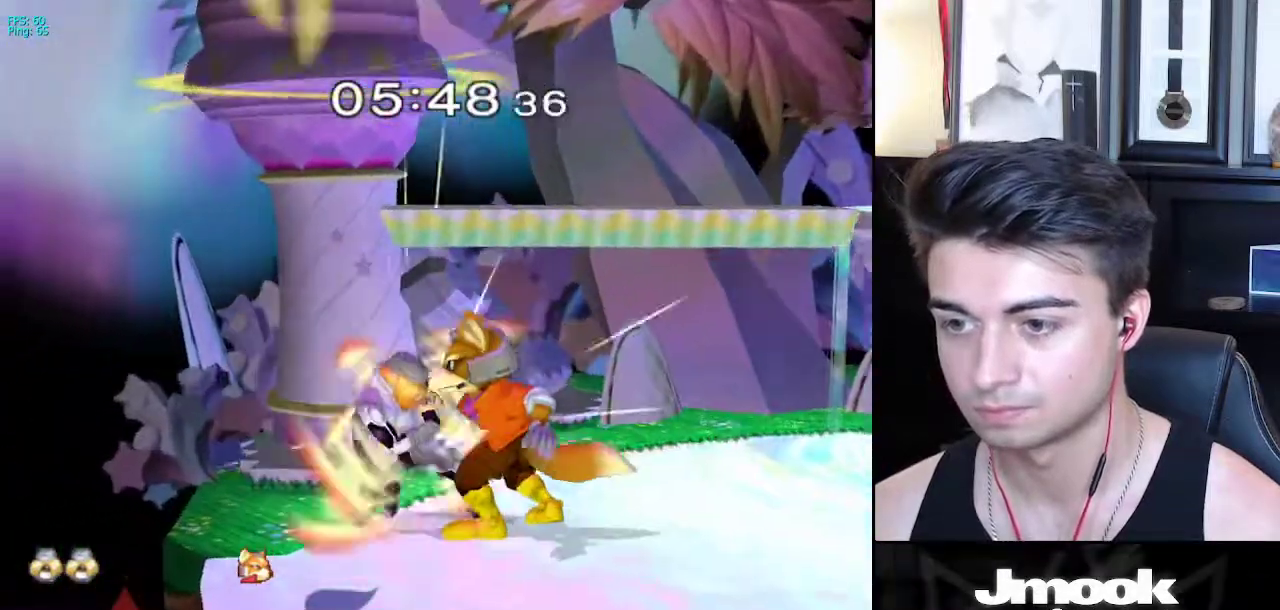
{"buttons": [], "left_stick": "left", "right_stick": "center", "events": [[283, "right_stick", "center"], [367, "left_stick", "left"], [400, "L1", "up"]]}
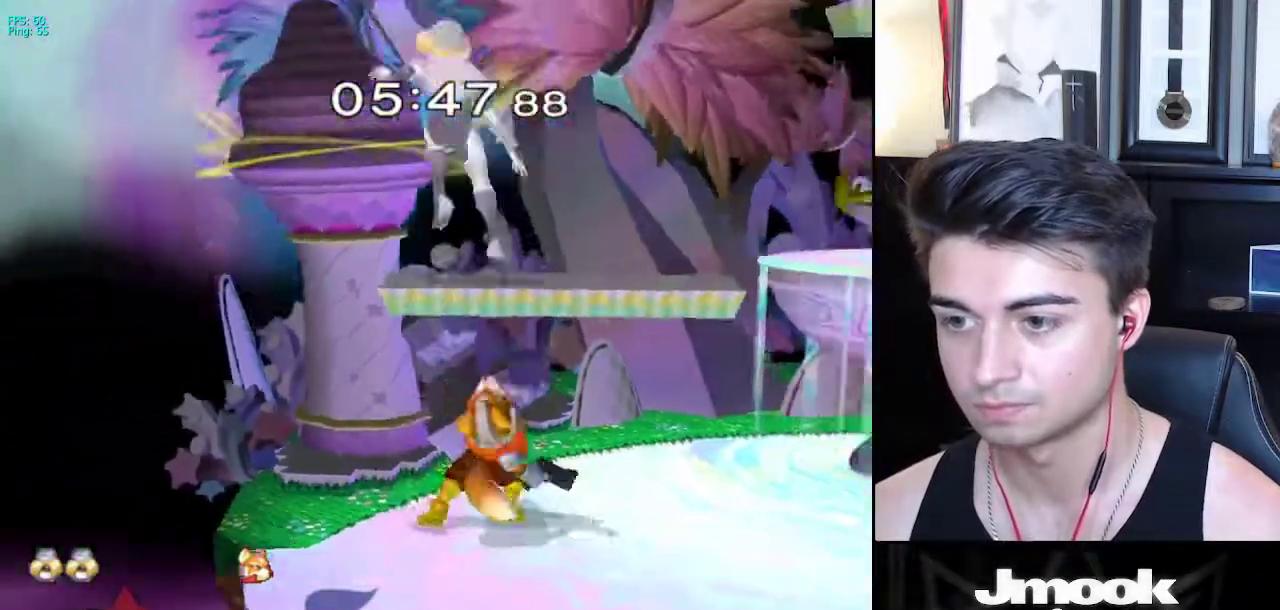
{"buttons": [], "left_stick": "center", "right_stick": "center", "events": [[200, "left_stick", "center"]]}
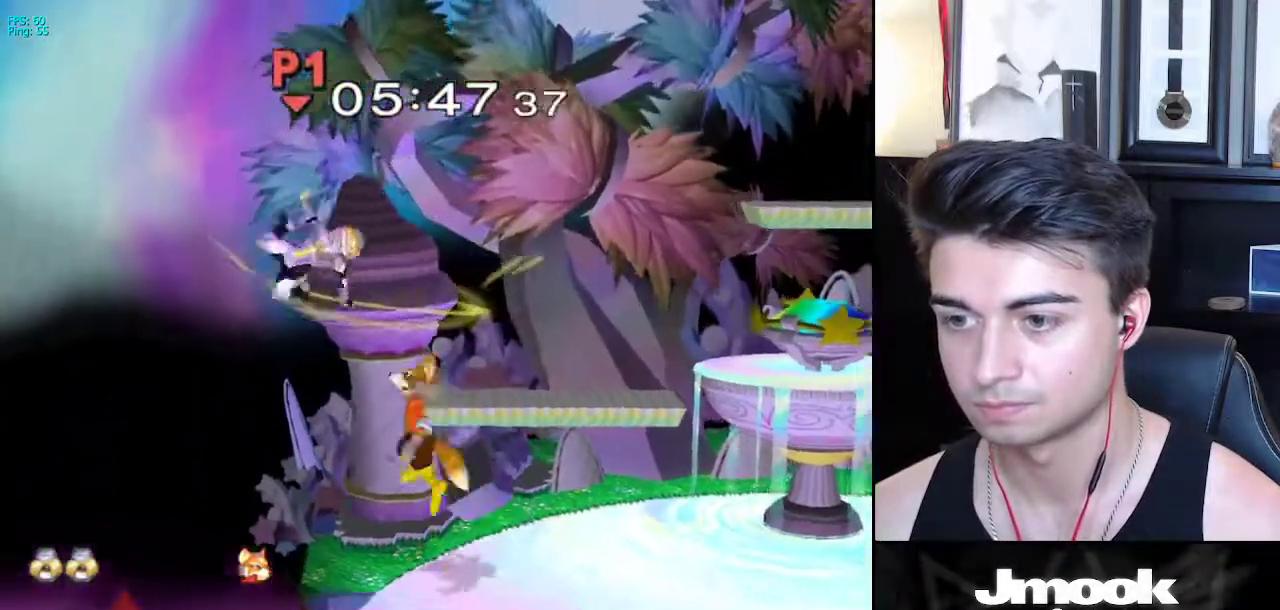
{"buttons": [], "left_stick": "right", "right_stick": "center", "events": [[117, "left_stick", "right"]]}
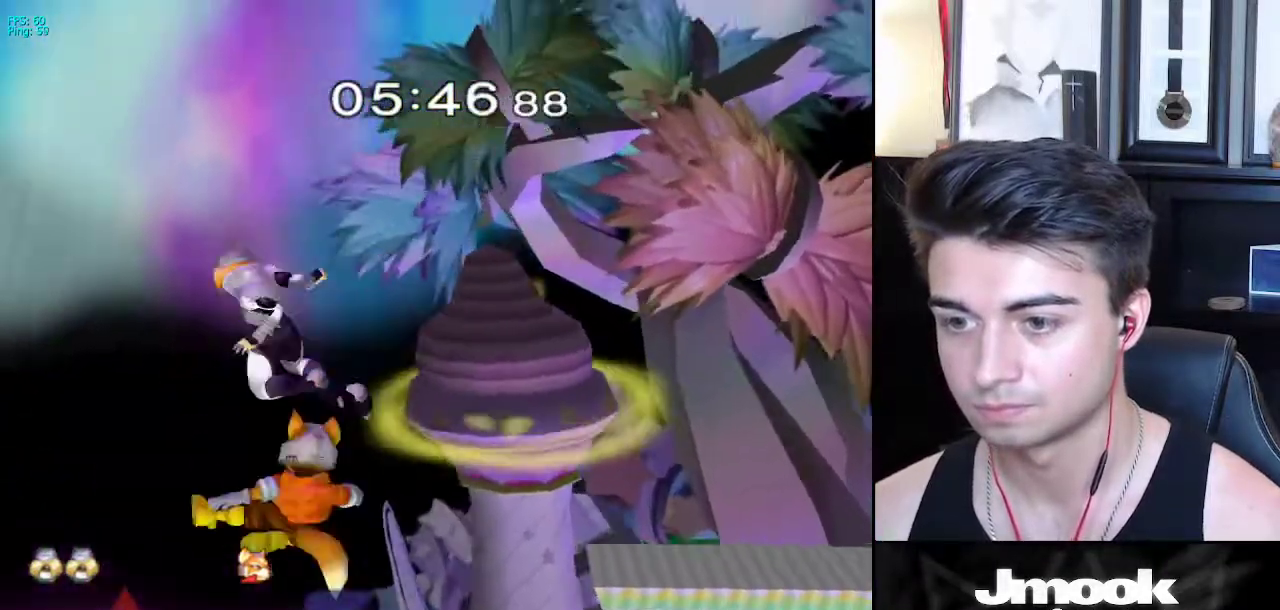
{"buttons": [], "left_stick": "center", "right_stick": "center", "events": [[83, "left_stick", "down-right"], [283, "left_stick", "right"], [400, "left_stick", "center"]]}
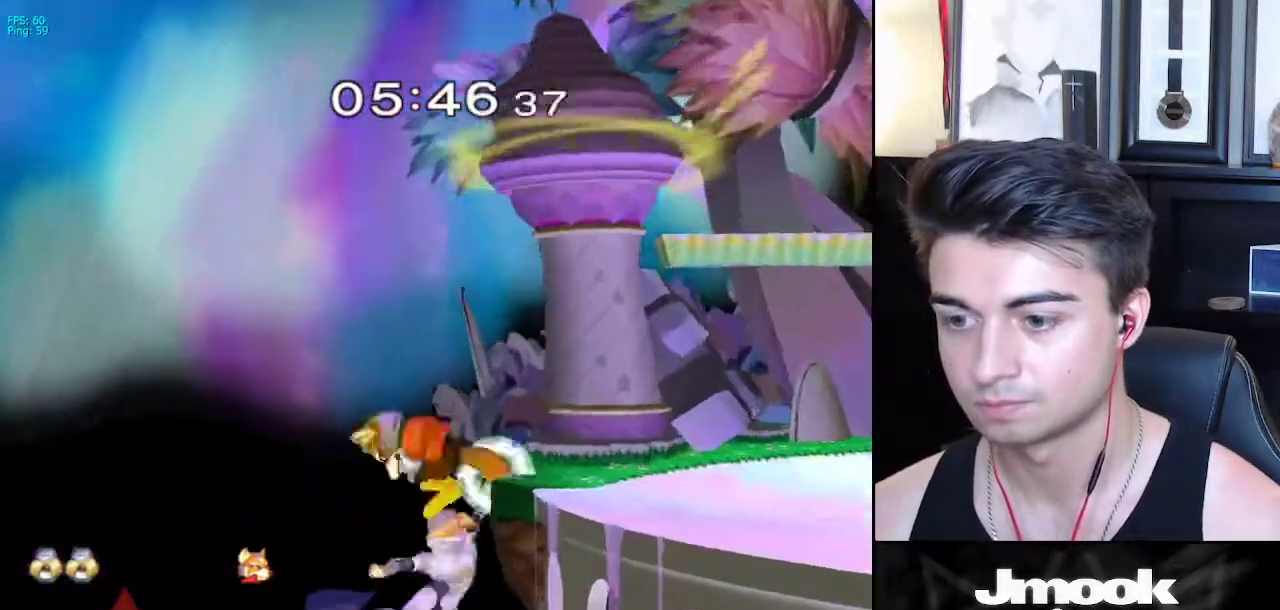
{"buttons": ["X"], "left_stick": "right", "right_stick": "center", "events": [[83, "left_stick", "down"], [150, "X", "down"], [183, "left_stick", "right"], [183, "right_stick", "up"], [267, "right_stick", "center"]]}
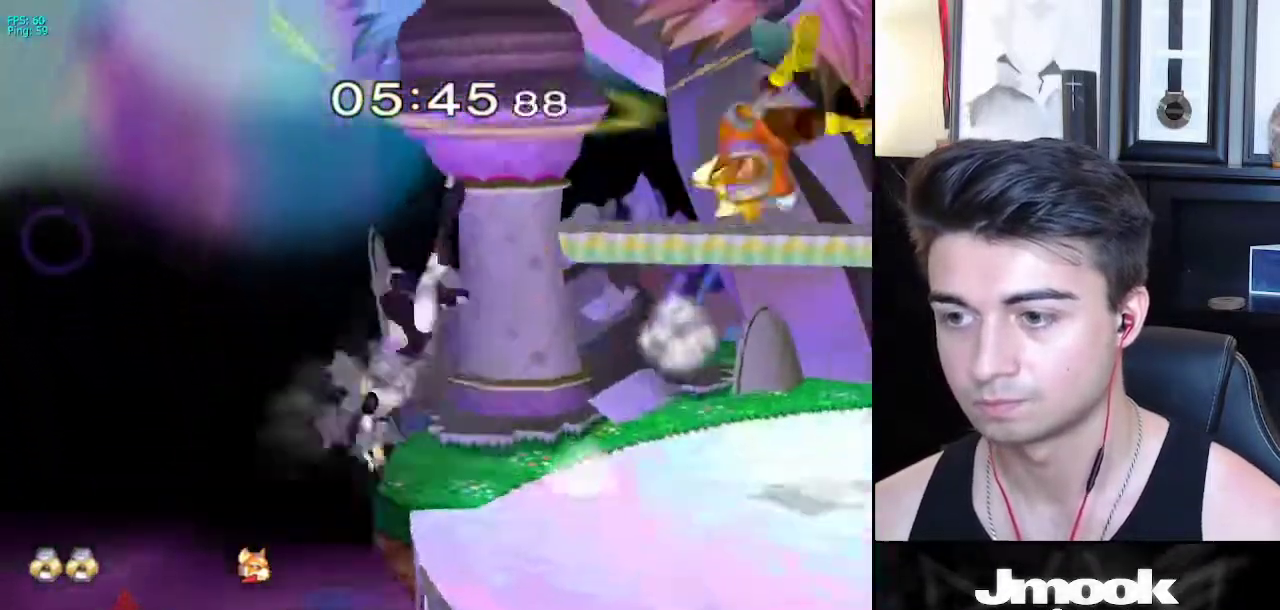
{"buttons": [], "left_stick": "right", "right_stick": "center", "events": [[50, "X", "up"], [300, "left_stick", "center"], [400, "left_stick", "right"]]}
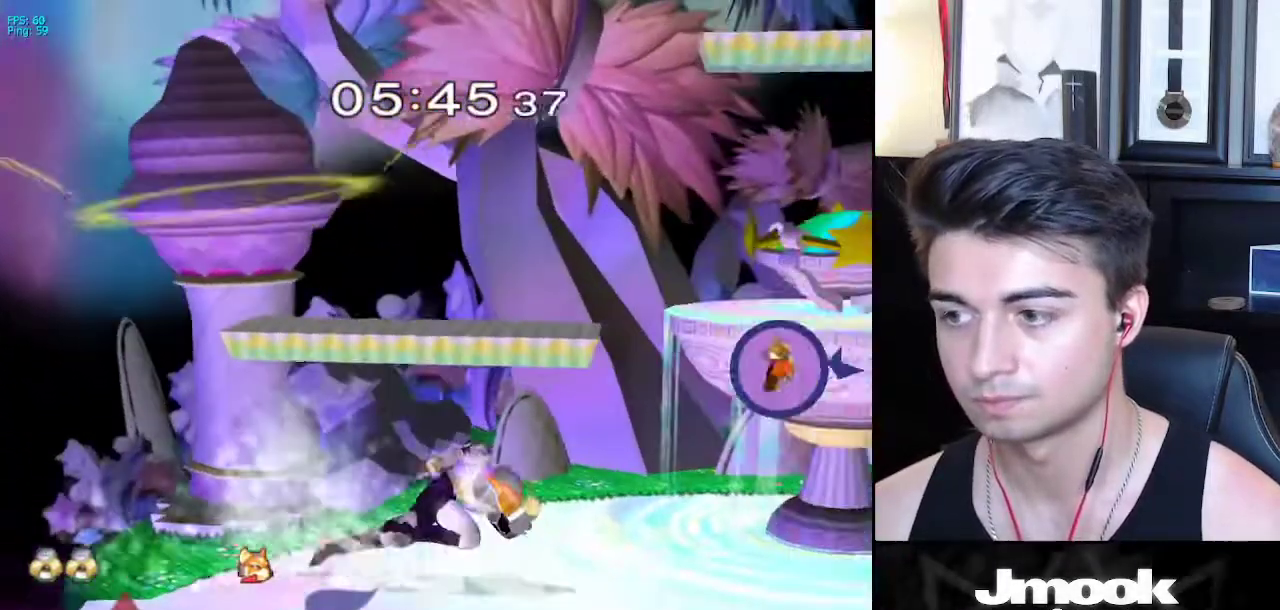
{"buttons": [], "left_stick": "center", "right_stick": "center", "events": [[133, "X", "down"], [150, "left_stick", "down-right"], [167, "R1", "down"], [217, "X", "up"], [300, "R1", "up"], [350, "left_stick", "center"]]}
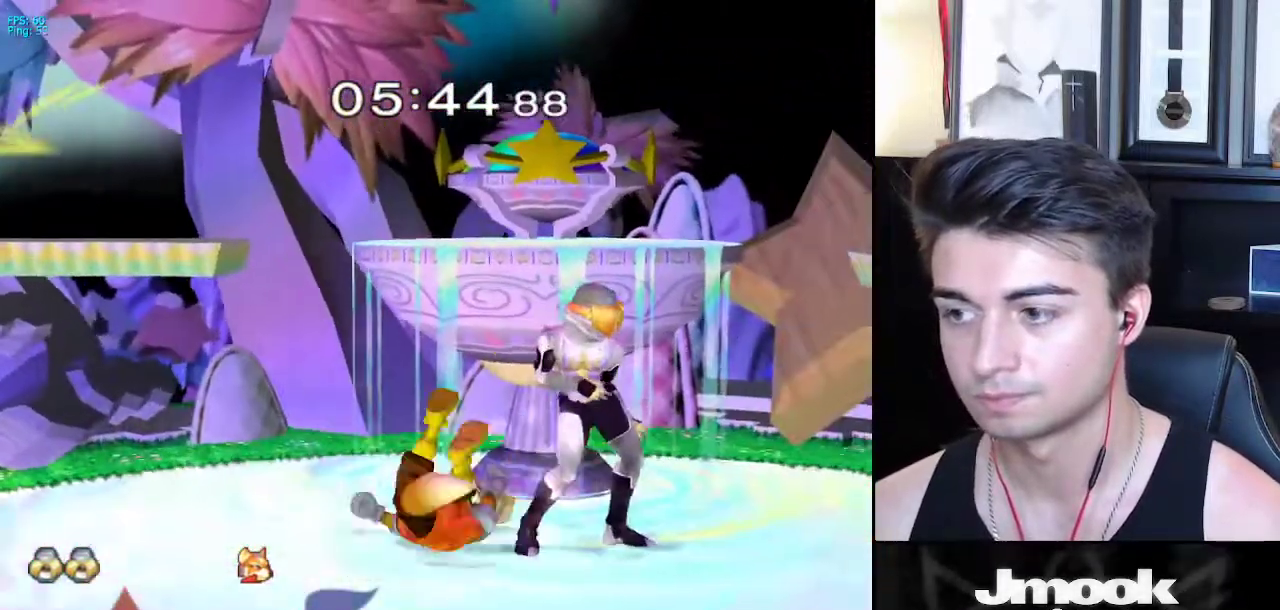
{"buttons": ["L1"], "left_stick": "center", "right_stick": "center", "events": [[17, "Z", "down"], [83, "Z", "up"], [483, "L1", "down"]]}
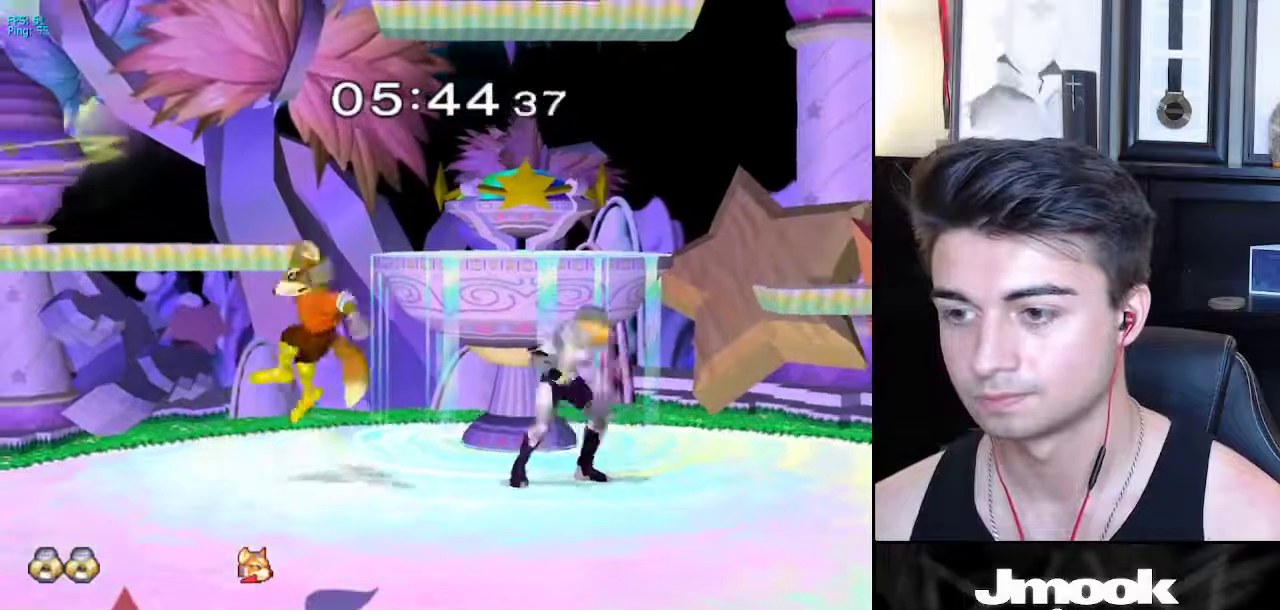
{"buttons": ["L1", "Z"], "left_stick": "down-left", "right_stick": "center", "events": [[417, "X", "down"], [450, "X", "up"], [450, "left_stick", "down-left"], [483, "Z", "down"]]}
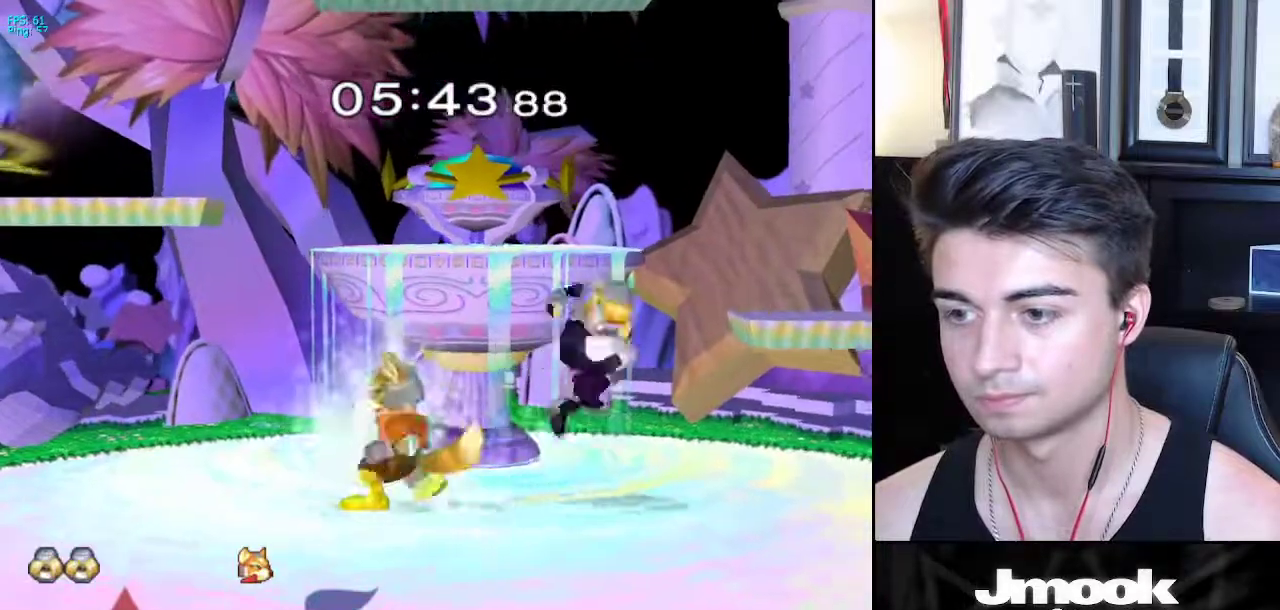
{"buttons": [], "left_stick": "center", "right_stick": "center", "events": [[67, "left_stick", "center"], [83, "Z", "up"], [150, "L1", "up"], [317, "left_stick", "down"], [500, "left_stick", "center"]]}
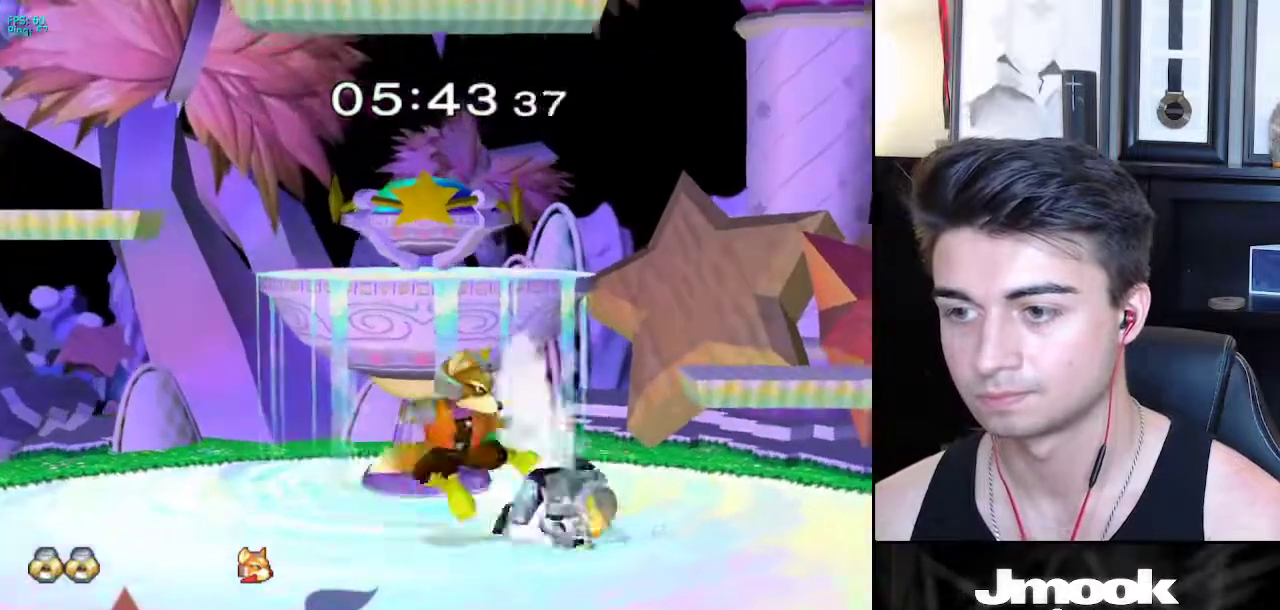
{"buttons": [], "left_stick": "center", "right_stick": "center", "events": [[33, "left_stick", "left"], [100, "A", "down"], [150, "left_stick", "down"], [183, "A", "up"], [367, "left_stick", "center"]]}
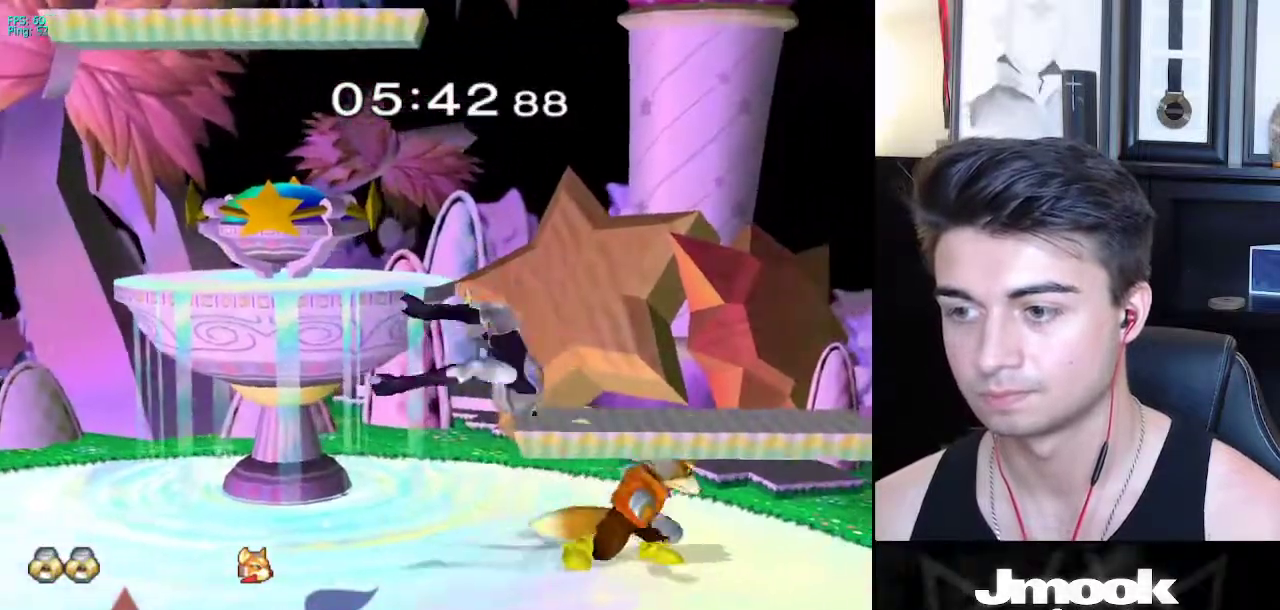
{"buttons": [], "left_stick": "left", "right_stick": "down", "events": [[17, "R1", "down"], [133, "R1", "up"], [217, "left_stick", "down"], [383, "left_stick", "left"], [417, "right_stick", "down"]]}
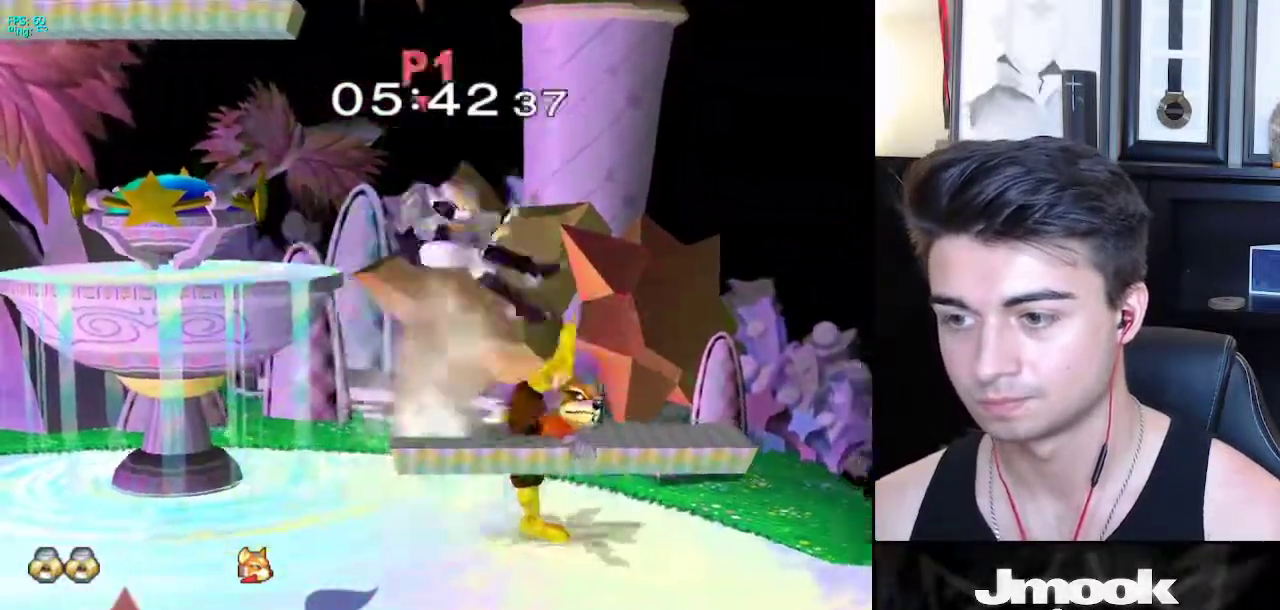
{"buttons": [], "left_stick": "center", "right_stick": "left", "events": [[217, "right_stick", "center"], [250, "left_stick", "center"], [483, "right_stick", "left"]]}